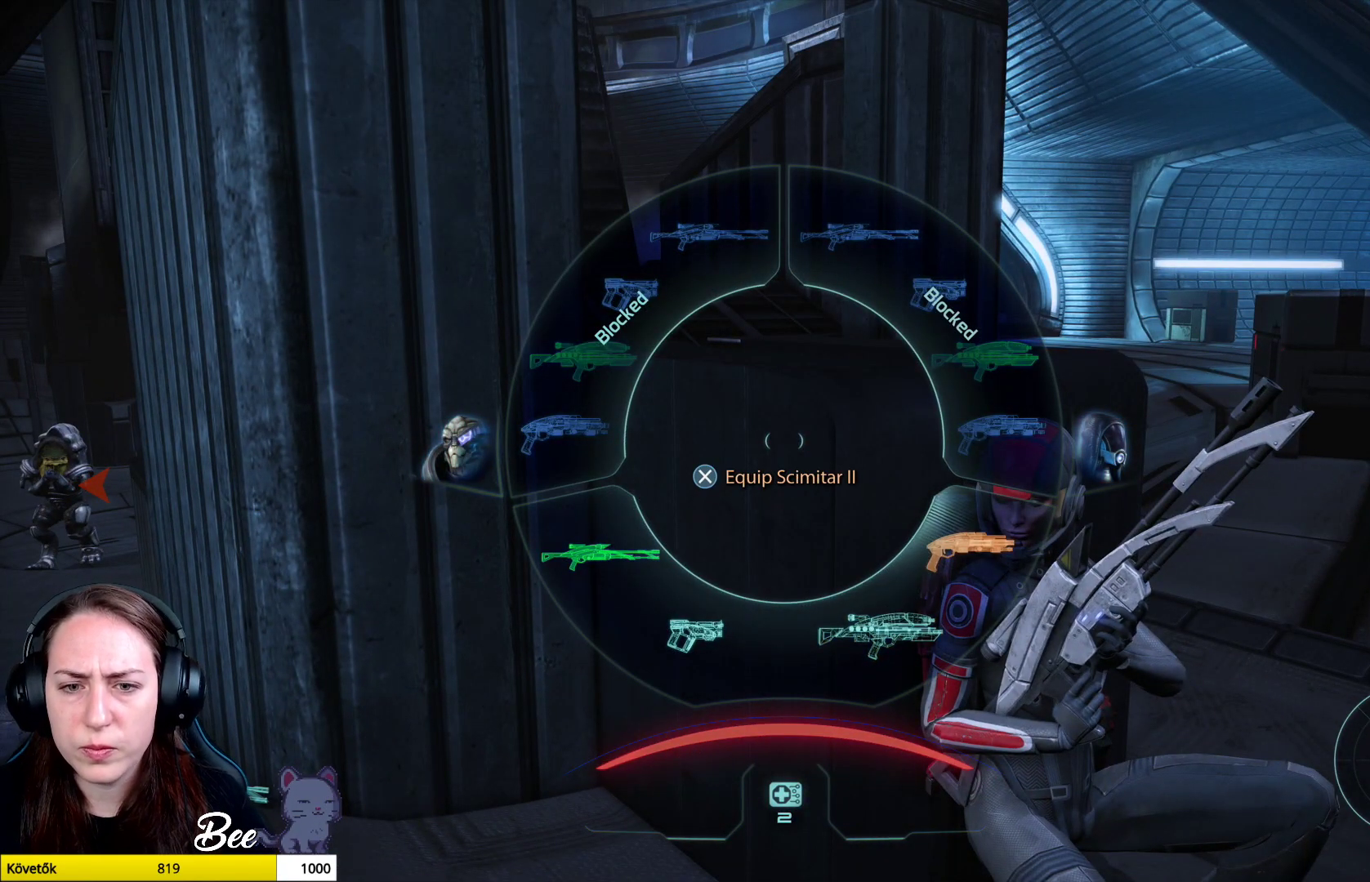
Gameplay with a controller (PlayStation layout); each line is a JSON object with the inputs held at the frame after it. "events" lists button and stick changes between this image and that frame as [ms after this image, input, new state], when the widget could be followed in between.
{"buttons": ["L1"], "left_stick": "down-right", "right_stick": "center", "events": []}
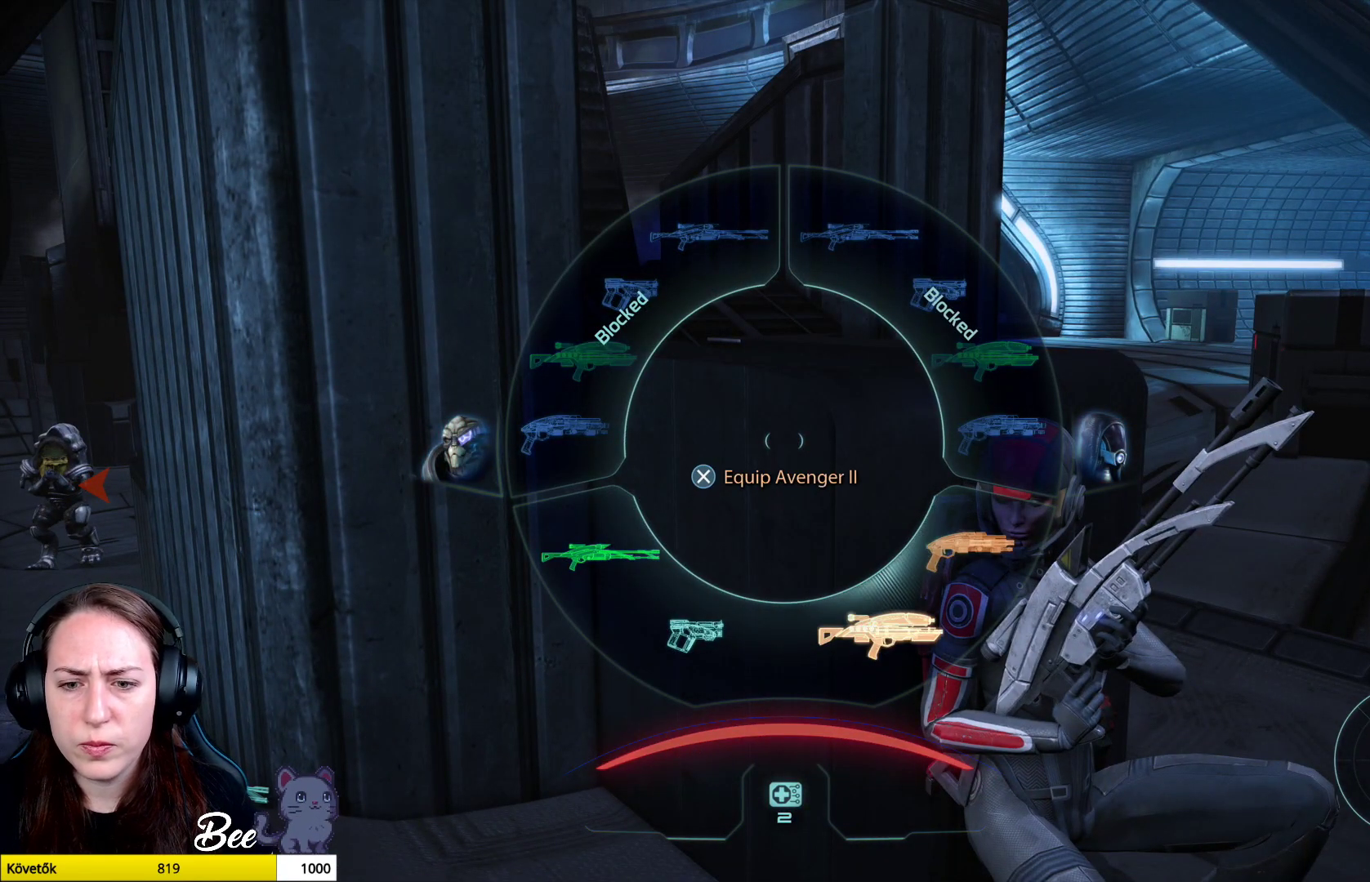
{"buttons": ["L1"], "left_stick": "down-right", "right_stick": "center", "events": []}
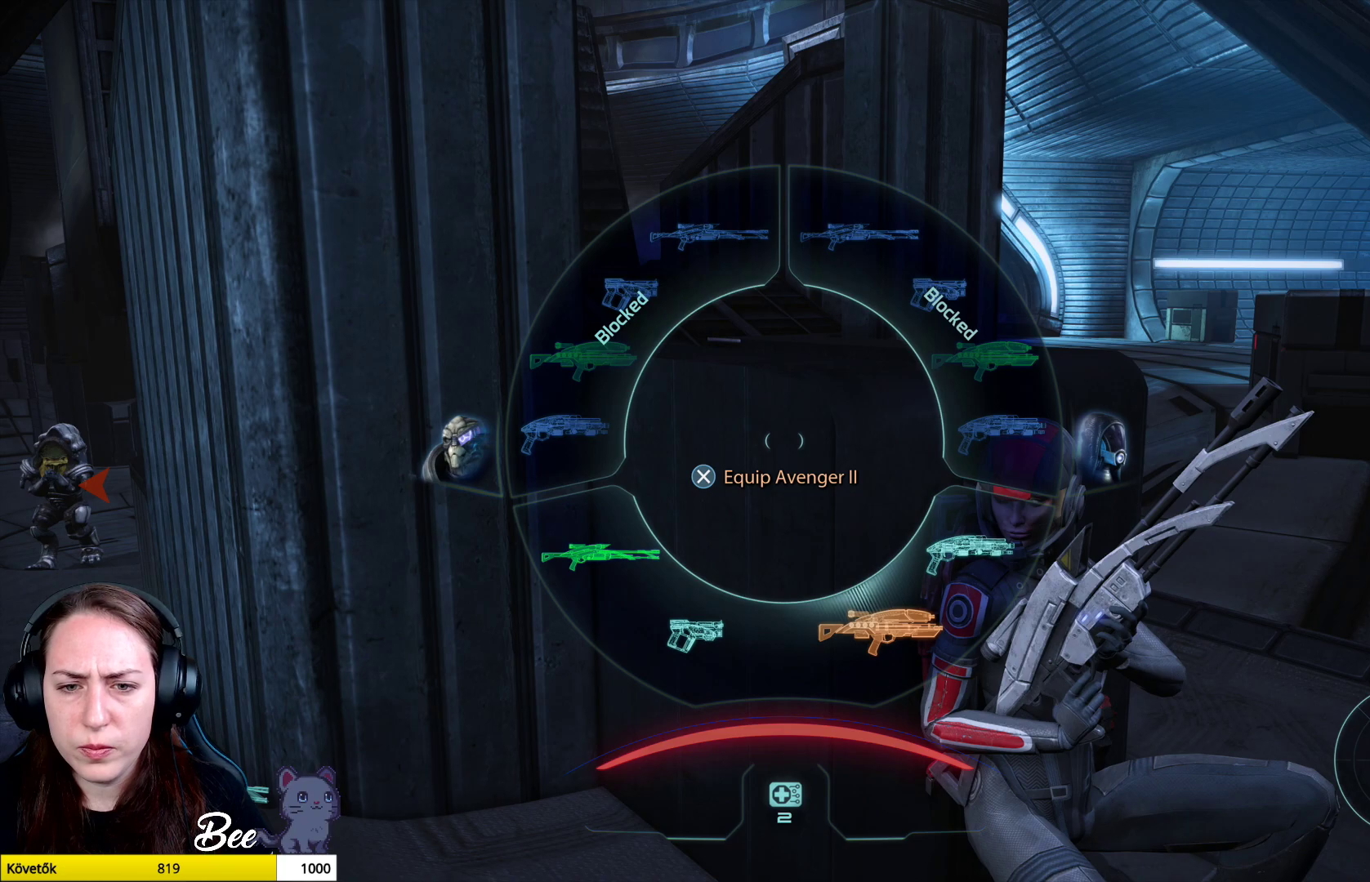
{"buttons": ["L1"], "left_stick": "down-right", "right_stick": "center", "events": []}
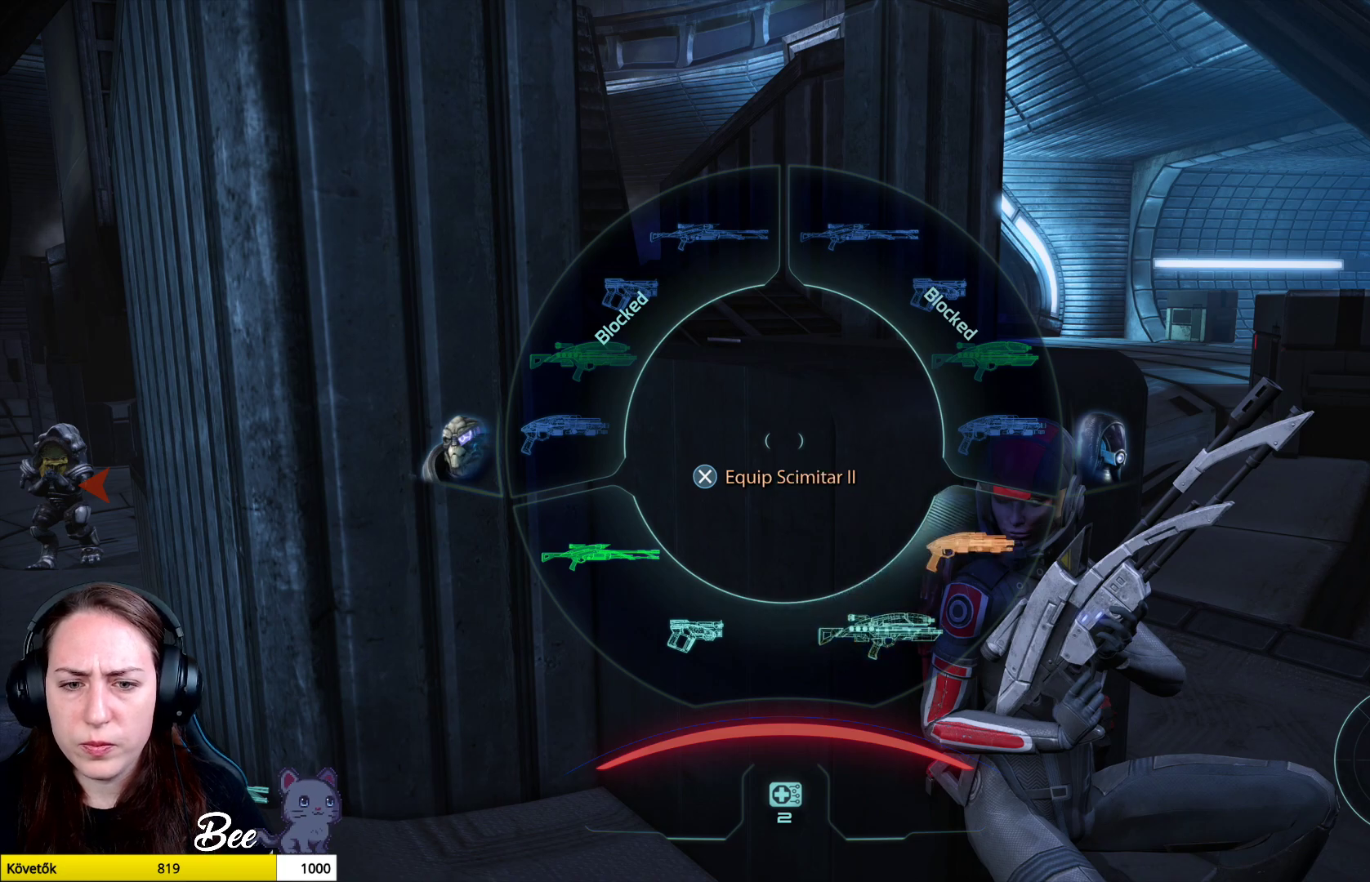
{"buttons": ["L1"], "left_stick": "down-right", "right_stick": "center", "events": []}
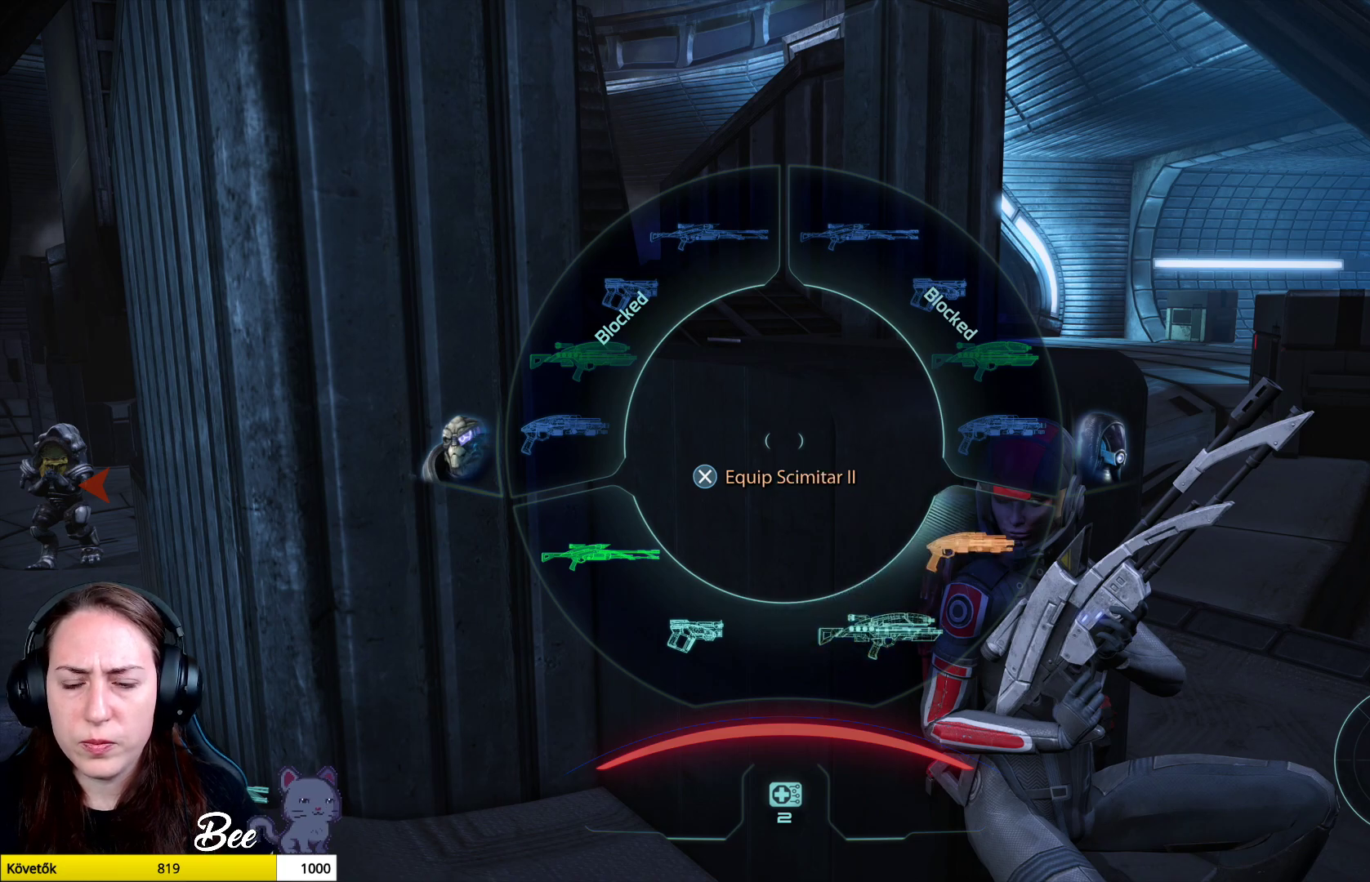
{"buttons": ["L1"], "left_stick": "down-right", "right_stick": "center", "events": []}
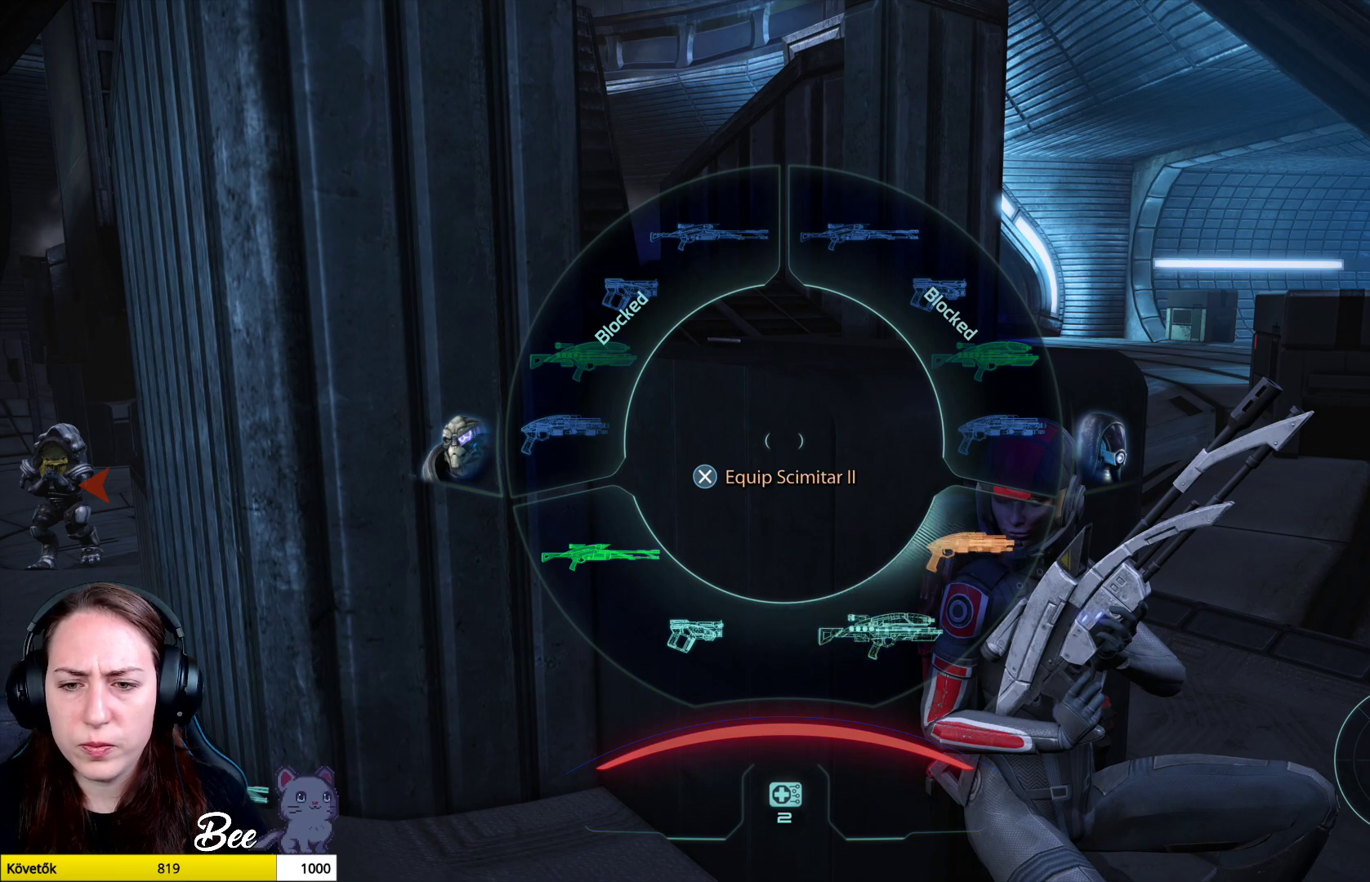
{"buttons": [], "left_stick": "center", "right_stick": "center", "events": [[100, "L1", "up"], [183, "left_stick", "center"]]}
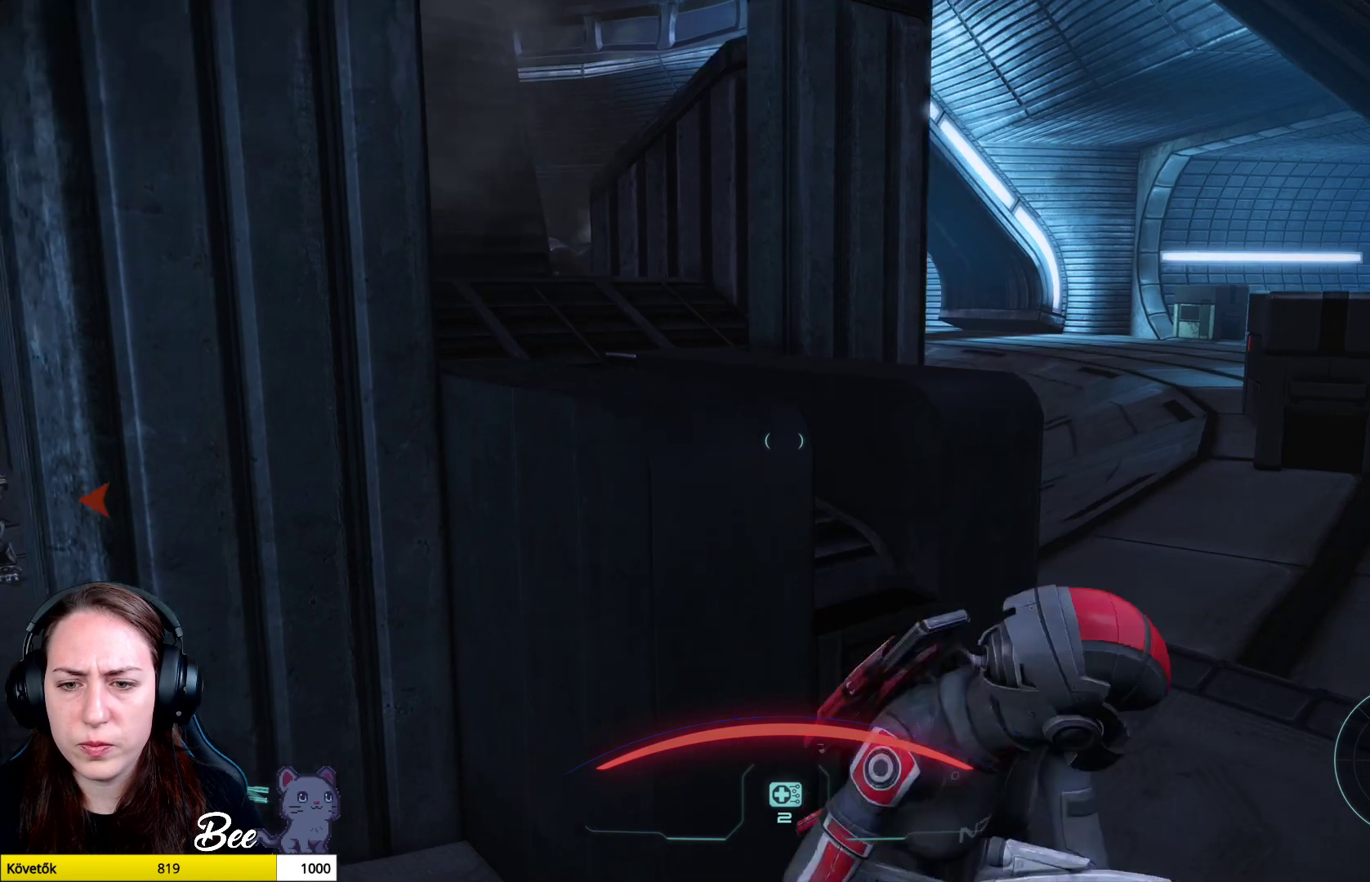
{"buttons": [], "left_stick": "right", "right_stick": "left", "events": [[350, "right_stick", "left"], [417, "left_stick", "right"]]}
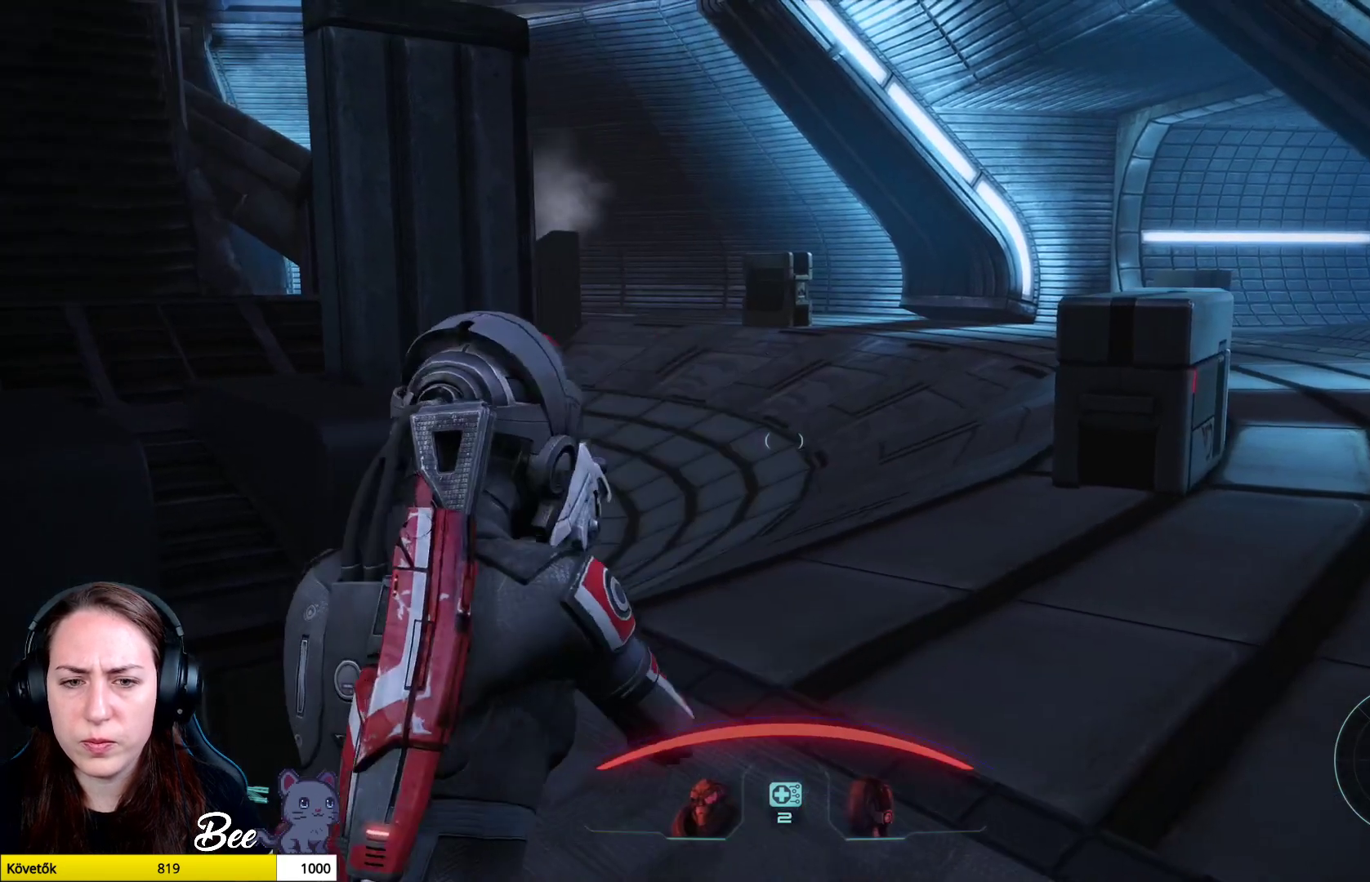
{"buttons": [], "left_stick": "right", "right_stick": "center", "events": [[266, "right_stick", "center"]]}
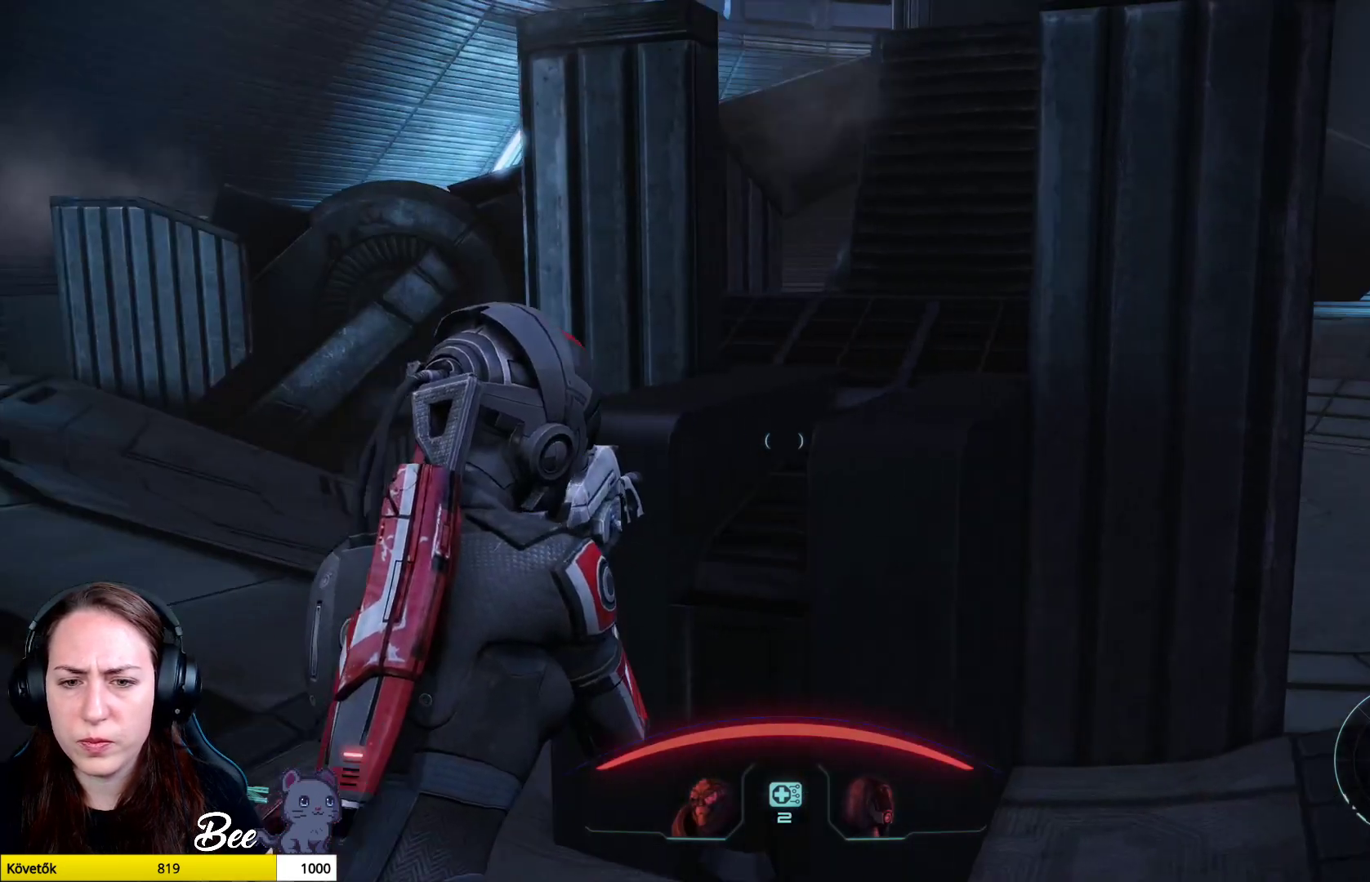
{"buttons": [], "left_stick": "up", "right_stick": "center", "events": [[300, "left_stick", "up"]]}
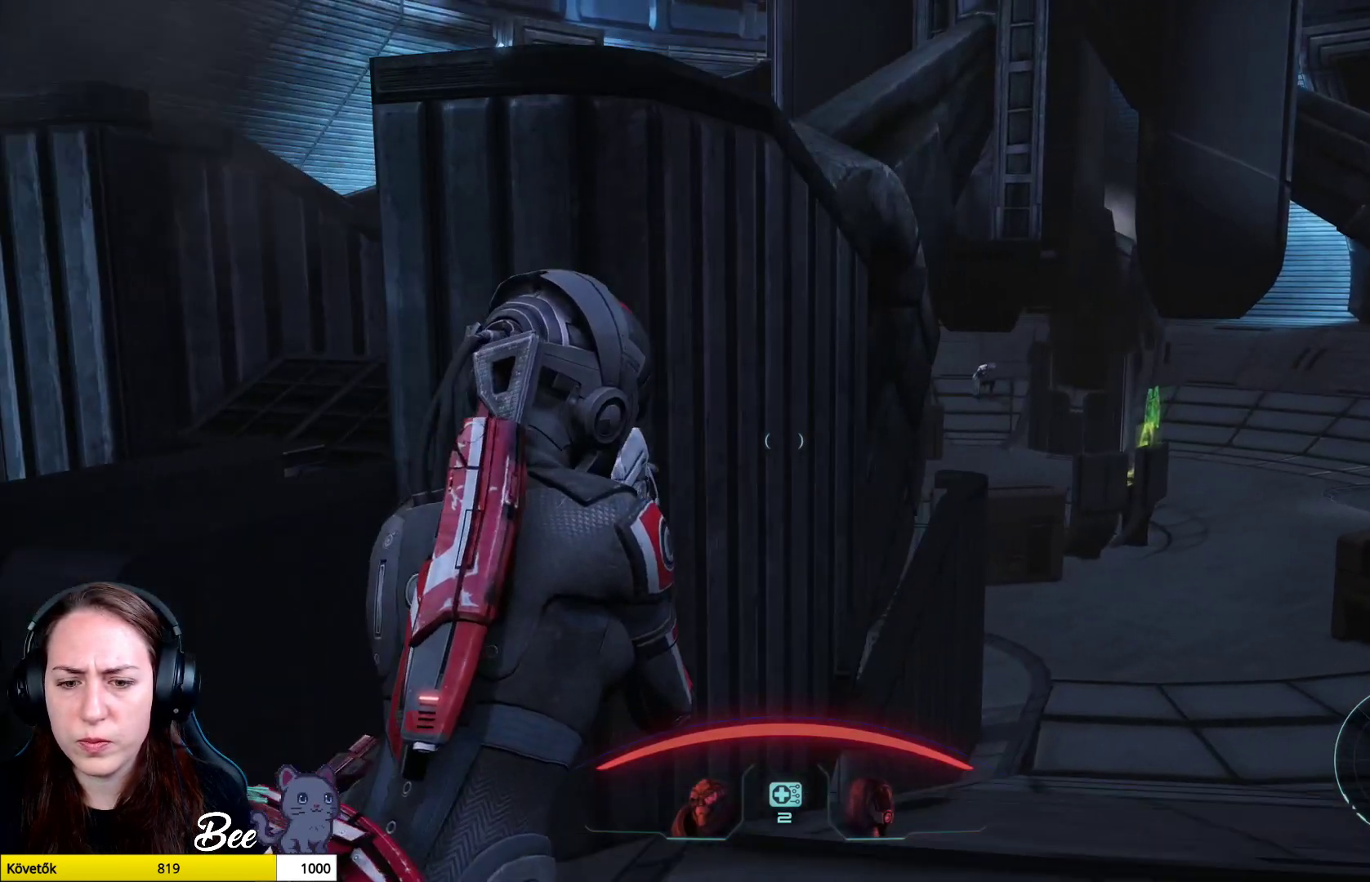
{"buttons": [], "left_stick": "center", "right_stick": "center", "events": [[183, "left_stick", "center"]]}
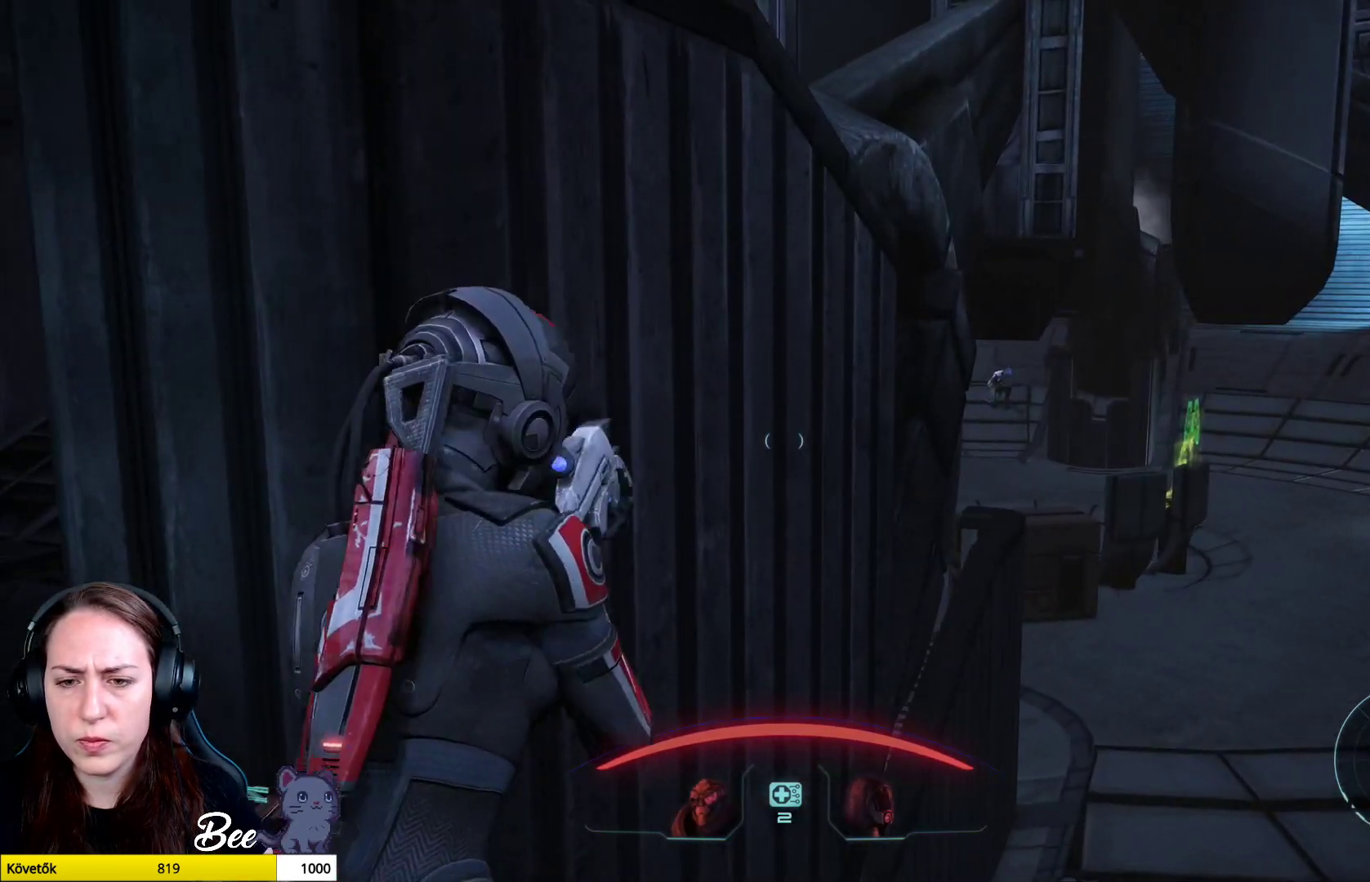
{"buttons": [], "left_stick": "right", "right_stick": "down-left", "events": [[167, "left_stick", "right"], [350, "right_stick", "down-left"]]}
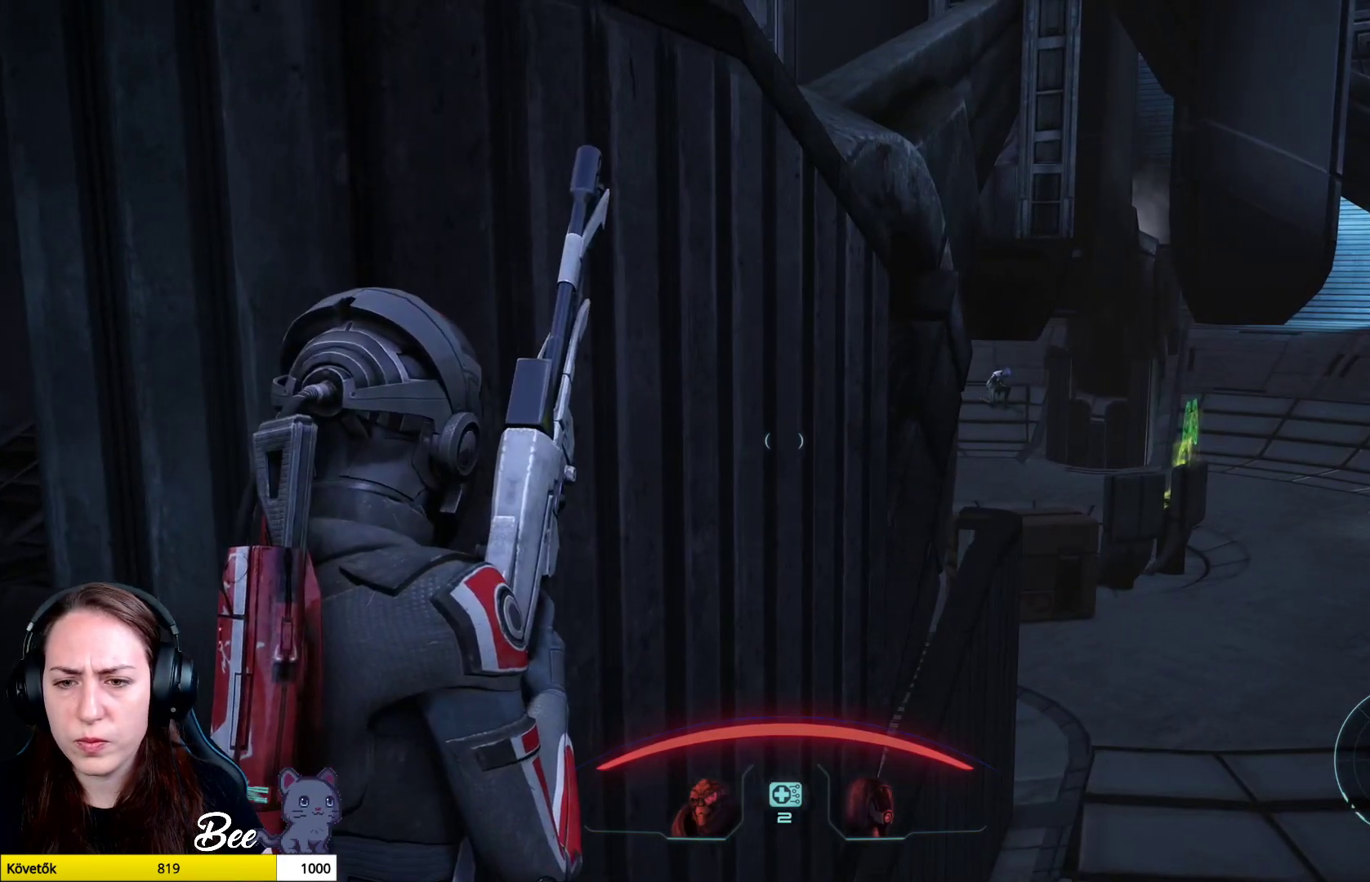
{"buttons": [], "left_stick": "up-right", "right_stick": "right", "events": [[33, "right_stick", "left"], [183, "right_stick", "center"], [367, "left_stick", "up-left"], [450, "left_stick", "center"], [500, "left_stick", "up-right"], [500, "right_stick", "right"]]}
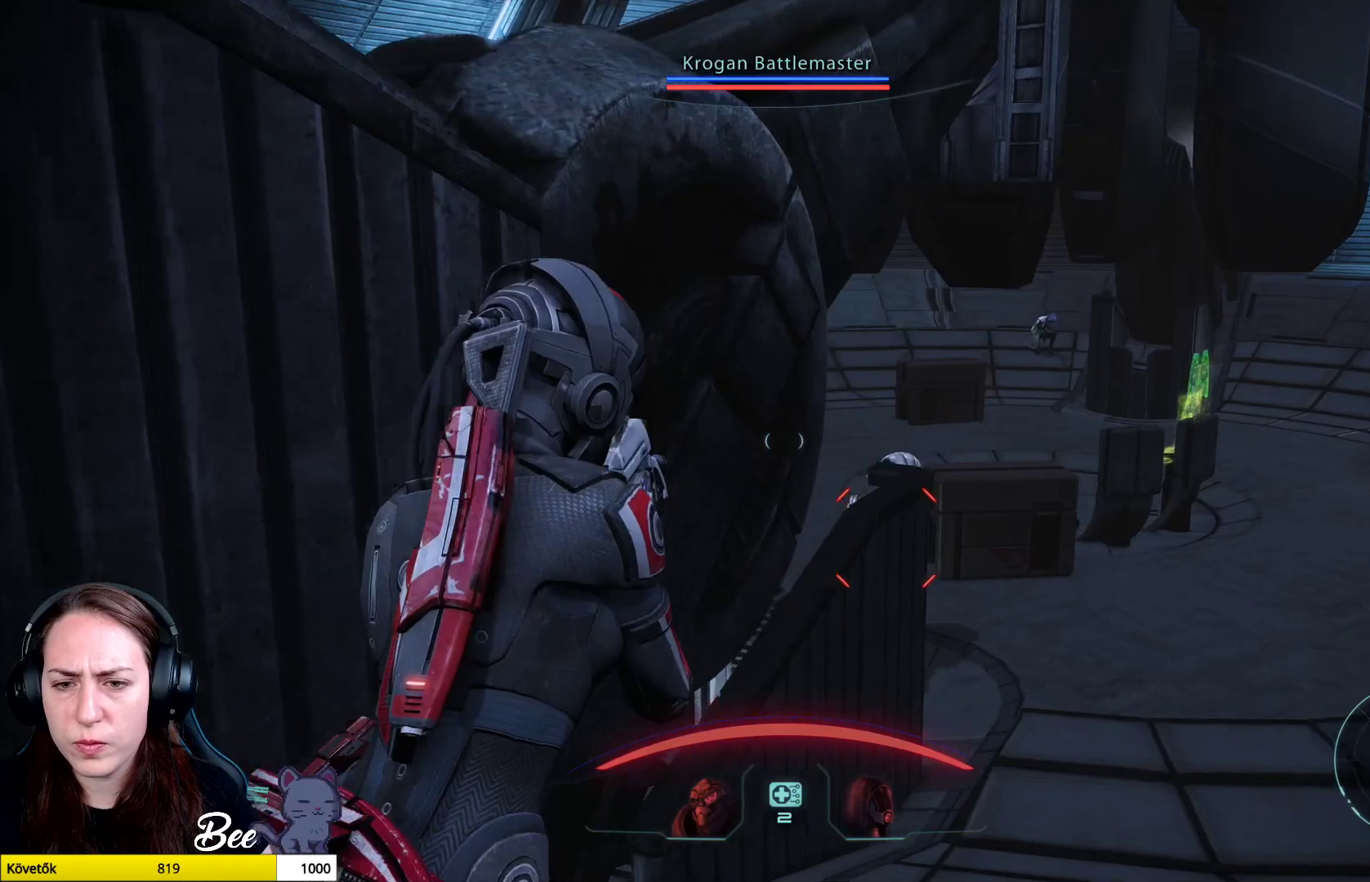
{"buttons": [], "left_stick": "down", "right_stick": "right", "events": [[100, "right_stick", "down-right"], [200, "left_stick", "down-right"], [284, "left_stick", "down"], [350, "right_stick", "center"], [450, "right_stick", "right"]]}
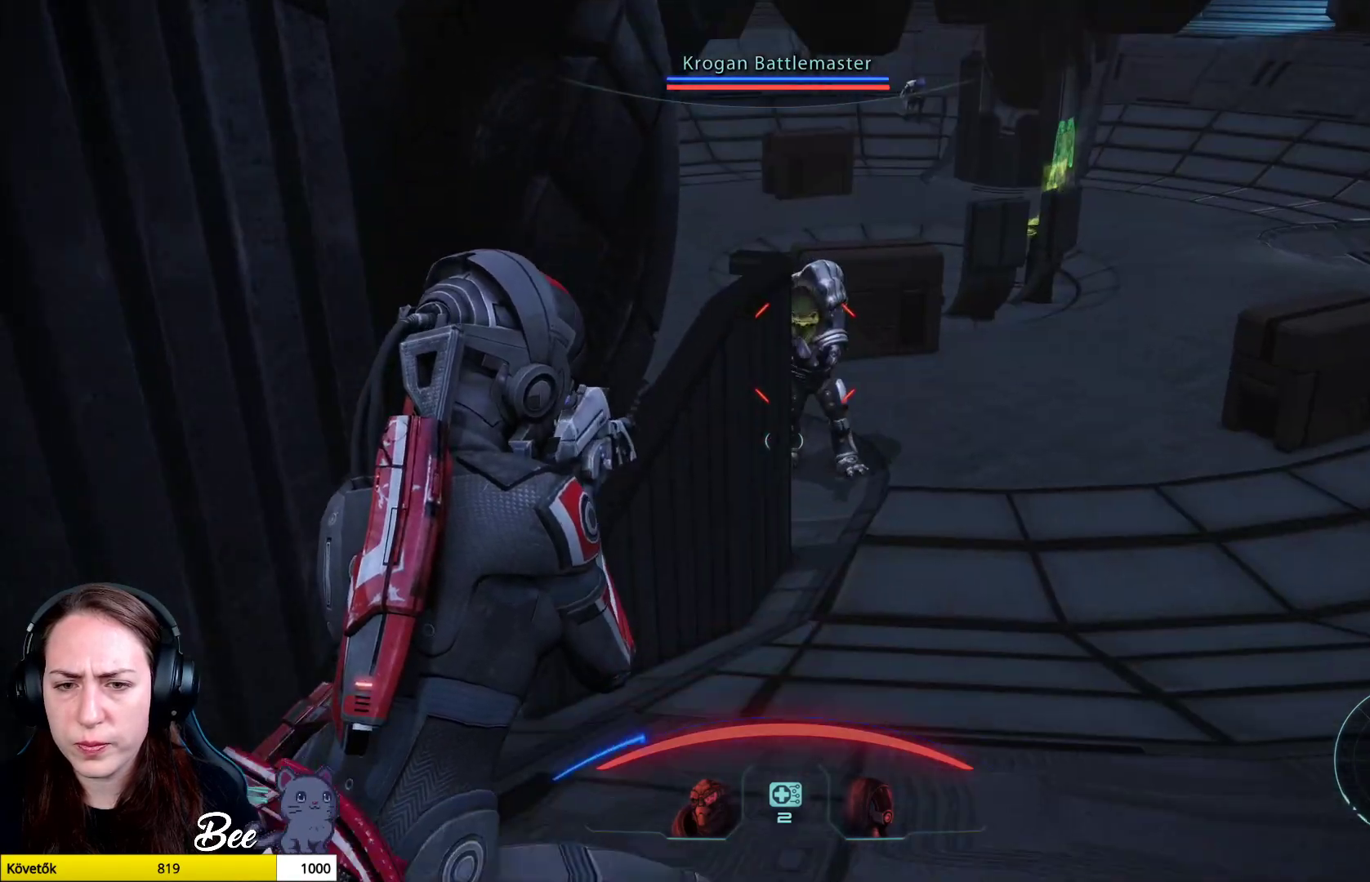
{"buttons": [], "left_stick": "down", "right_stick": "left", "events": [[83, "right_stick", "up-right"], [300, "right_stick", "up"], [450, "right_stick", "left"]]}
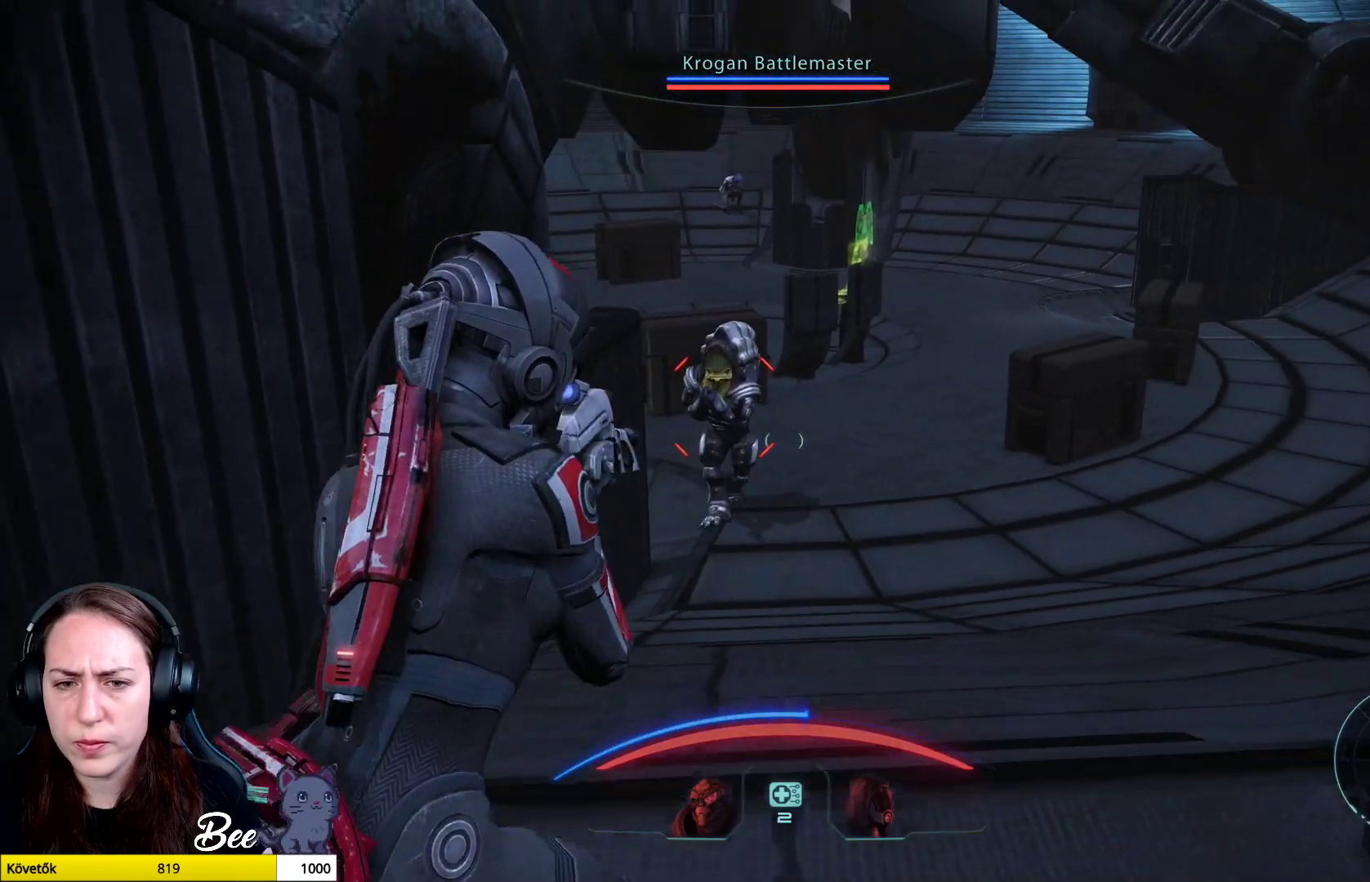
{"buttons": ["L2"], "left_stick": "down-left", "right_stick": "center", "events": [[67, "right_stick", "center"], [117, "right_stick", "up-right"], [150, "L2", "down"], [150, "R2", "down"], [300, "R2", "up"], [300, "right_stick", "center"], [317, "left_stick", "down-left"]]}
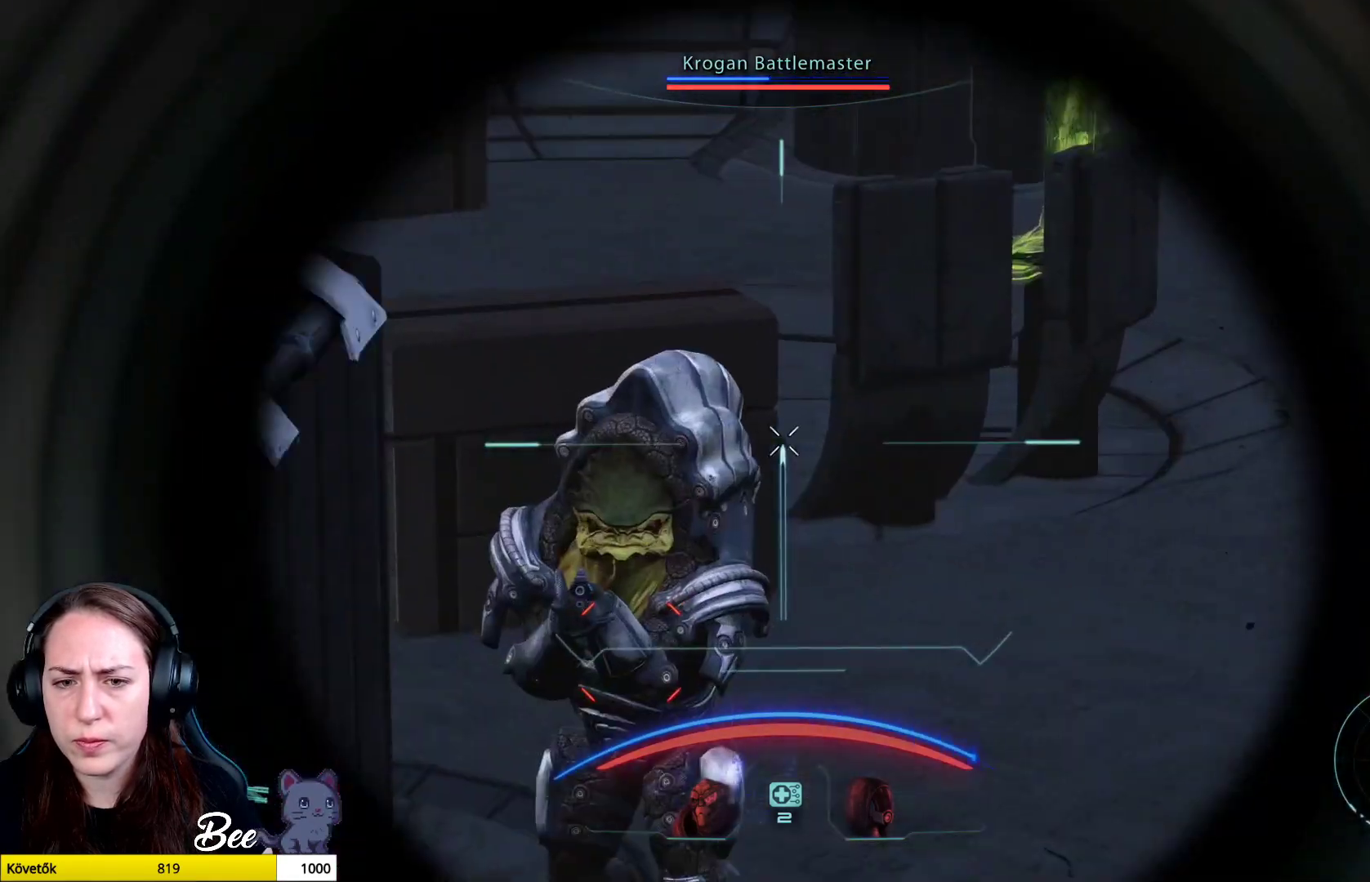
{"buttons": [], "left_stick": "down-left", "right_stick": "down-right", "events": [[16, "L2", "up"], [16, "right_stick", "down-left"], [216, "right_stick", "down-right"]]}
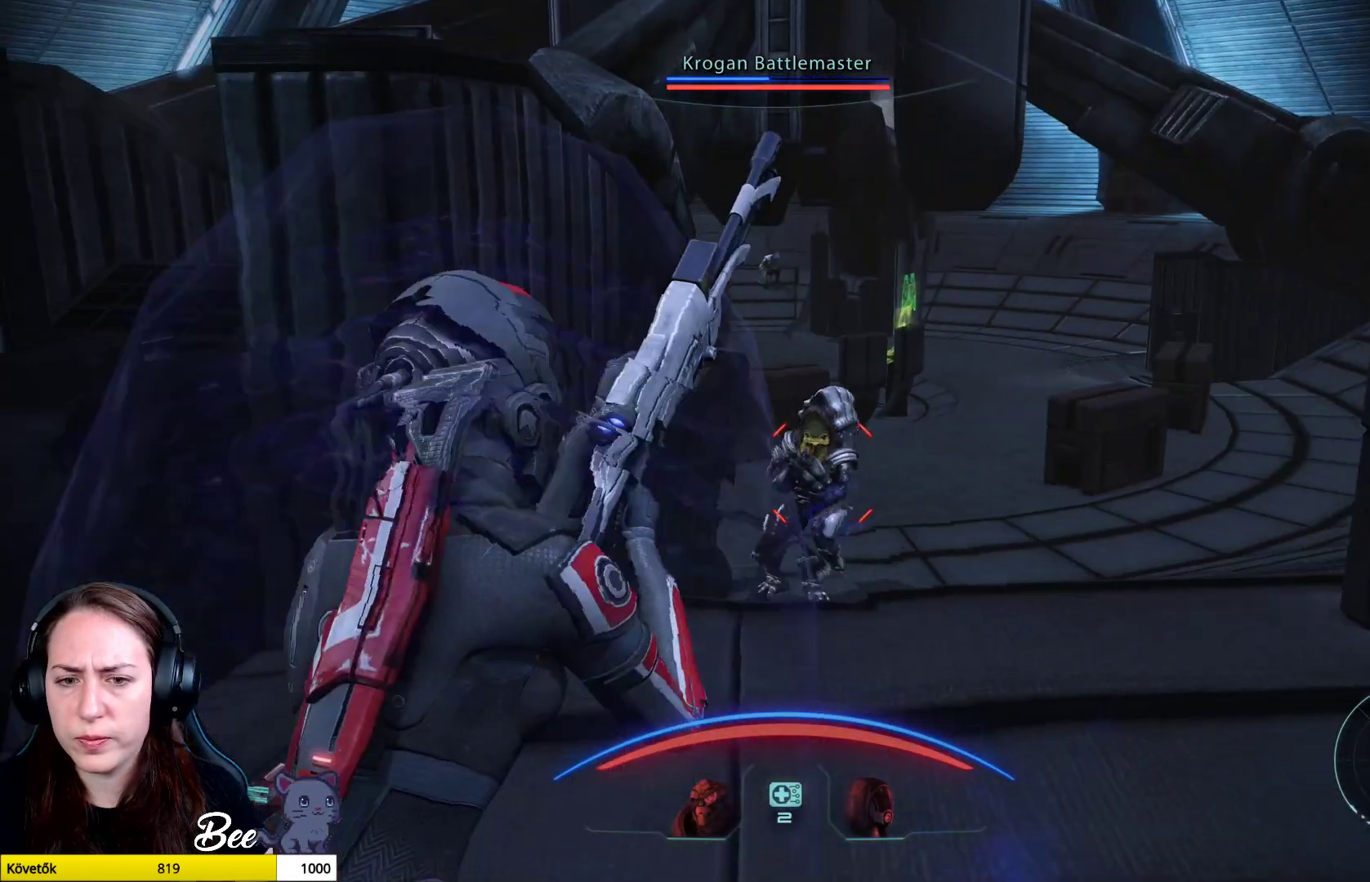
{"buttons": [], "left_stick": "down-left", "right_stick": "up-right", "events": [[83, "right_stick", "right"], [234, "right_stick", "up-right"]]}
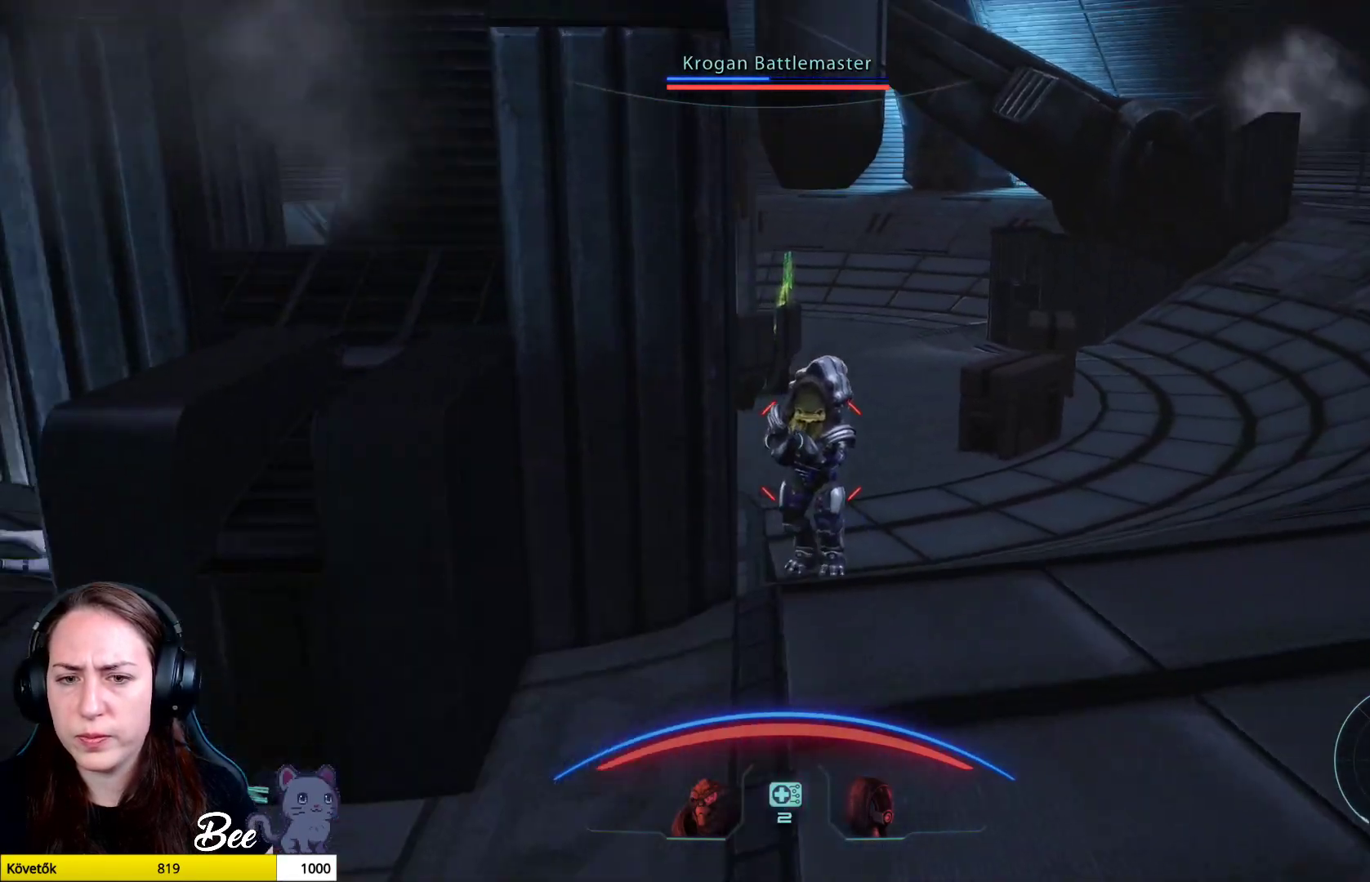
{"buttons": ["L2"], "left_stick": "up-right", "right_stick": "center", "events": [[50, "left_stick", "left"], [66, "right_stick", "center"], [216, "left_stick", "up-left"], [266, "L2", "down"], [333, "left_stick", "up"], [500, "left_stick", "up-right"]]}
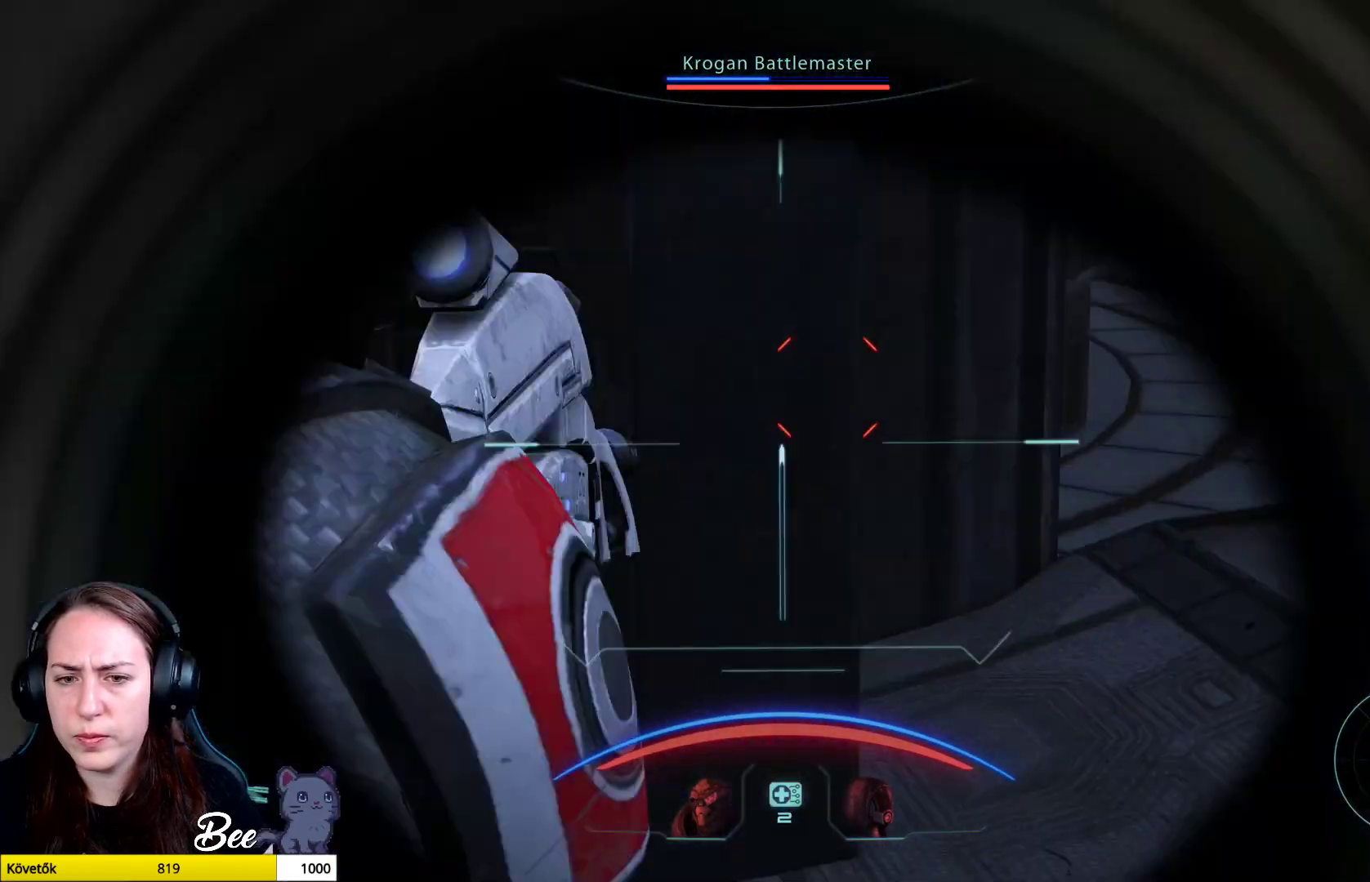
{"buttons": ["L2"], "left_stick": "up-right", "right_stick": "center", "events": [[117, "right_stick", "right"], [501, "right_stick", "center"]]}
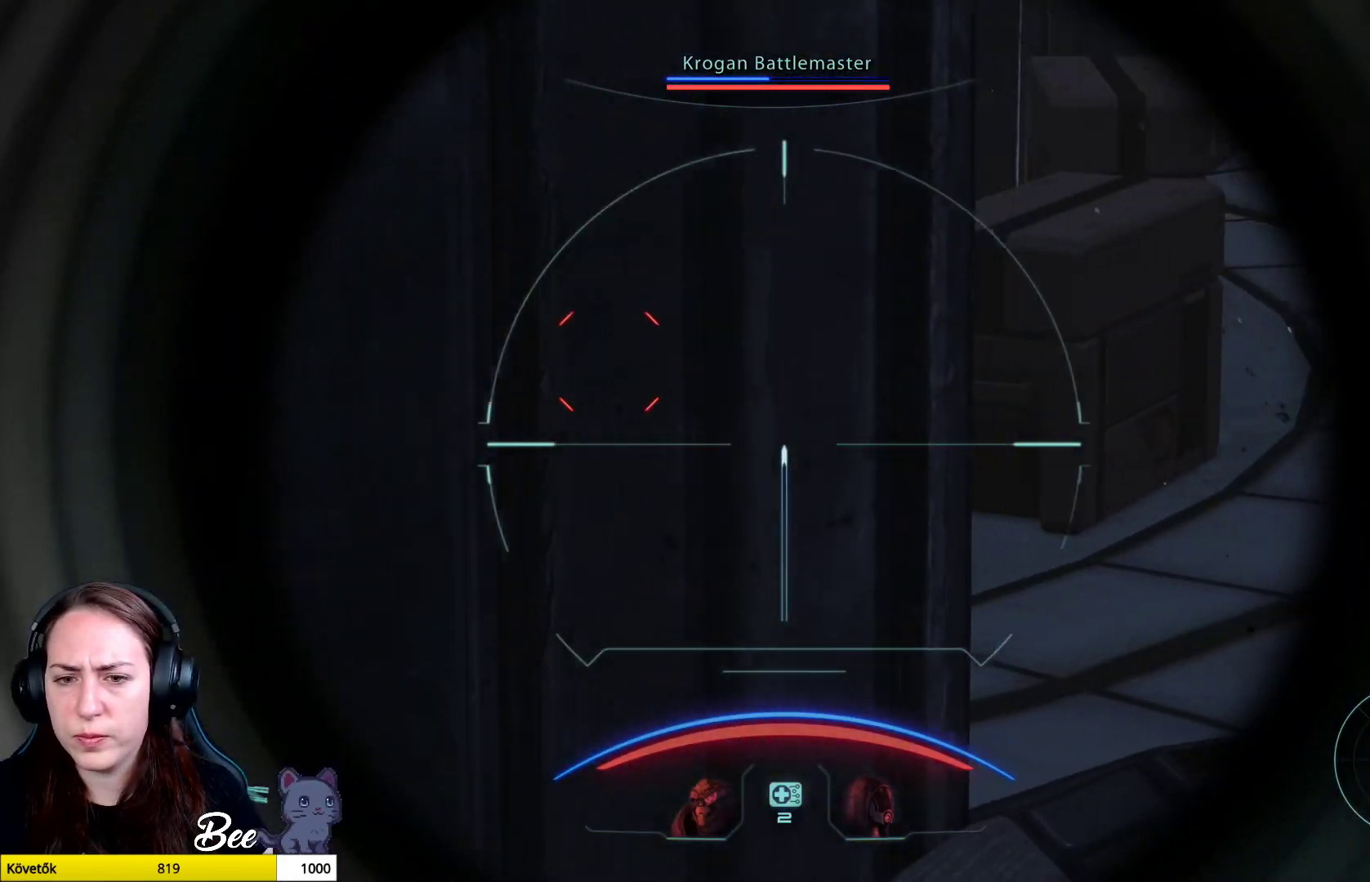
{"buttons": ["L2"], "left_stick": "right", "right_stick": "left", "events": [[116, "right_stick", "left"], [216, "left_stick", "right"]]}
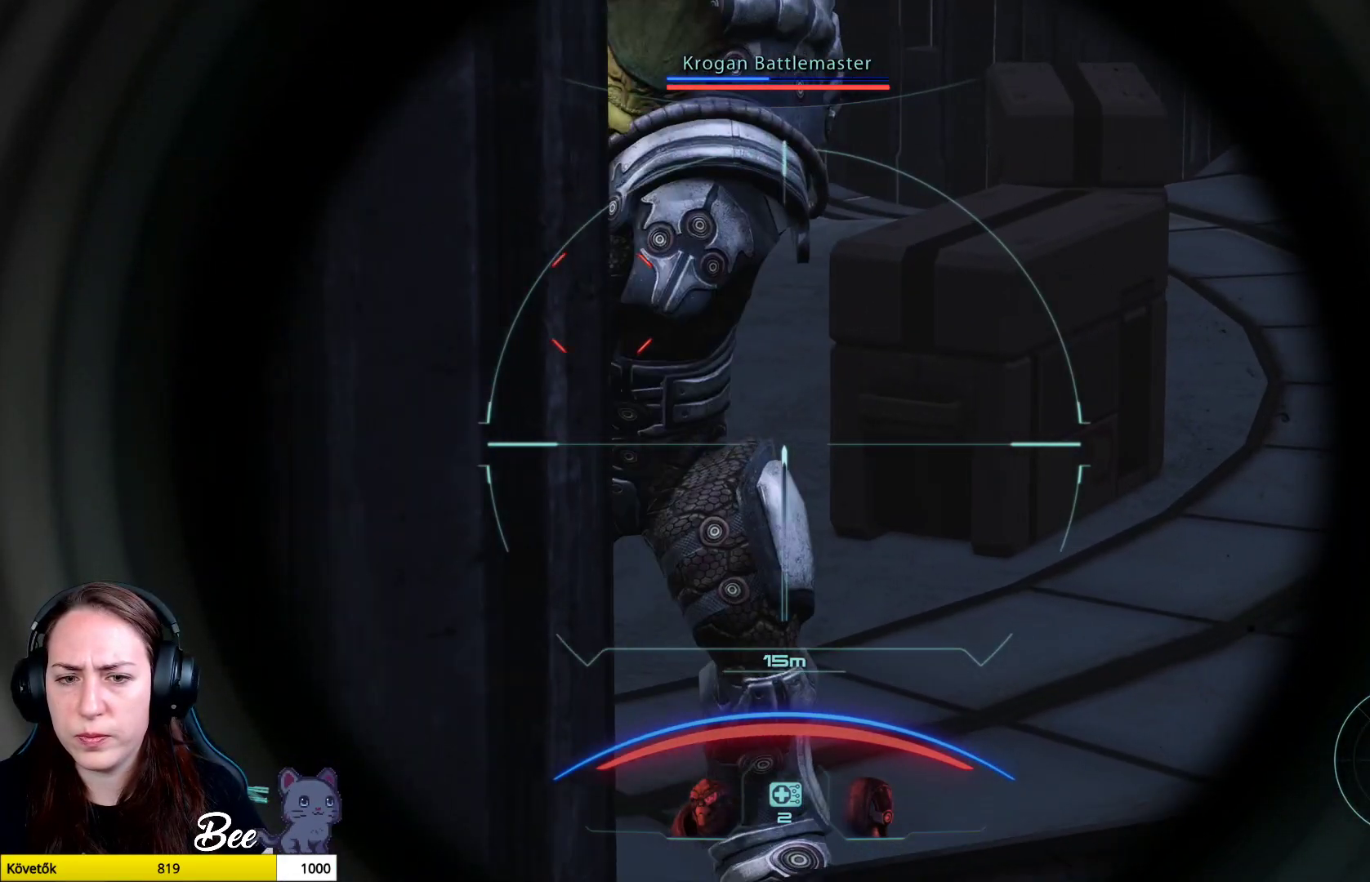
{"buttons": [], "left_stick": "left", "right_stick": "left", "events": [[33, "R2", "down"], [33, "right_stick", "up"], [117, "left_stick", "down"], [200, "L2", "up"], [200, "left_stick", "down-left"], [217, "R2", "up"], [250, "right_stick", "center"], [400, "right_stick", "left"], [484, "left_stick", "left"]]}
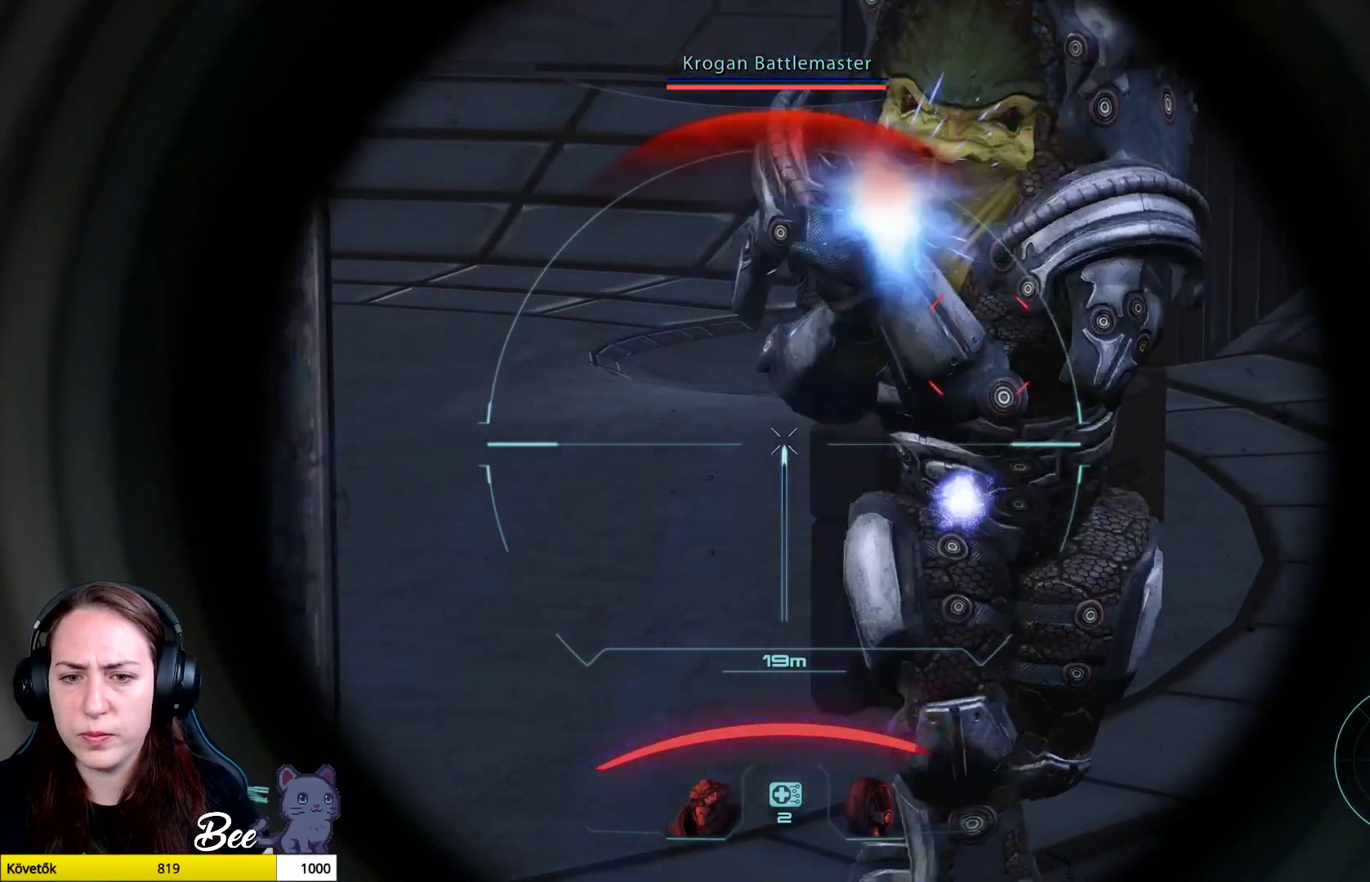
{"buttons": [], "left_stick": "up", "right_stick": "center", "events": [[300, "left_stick", "up"], [467, "right_stick", "center"]]}
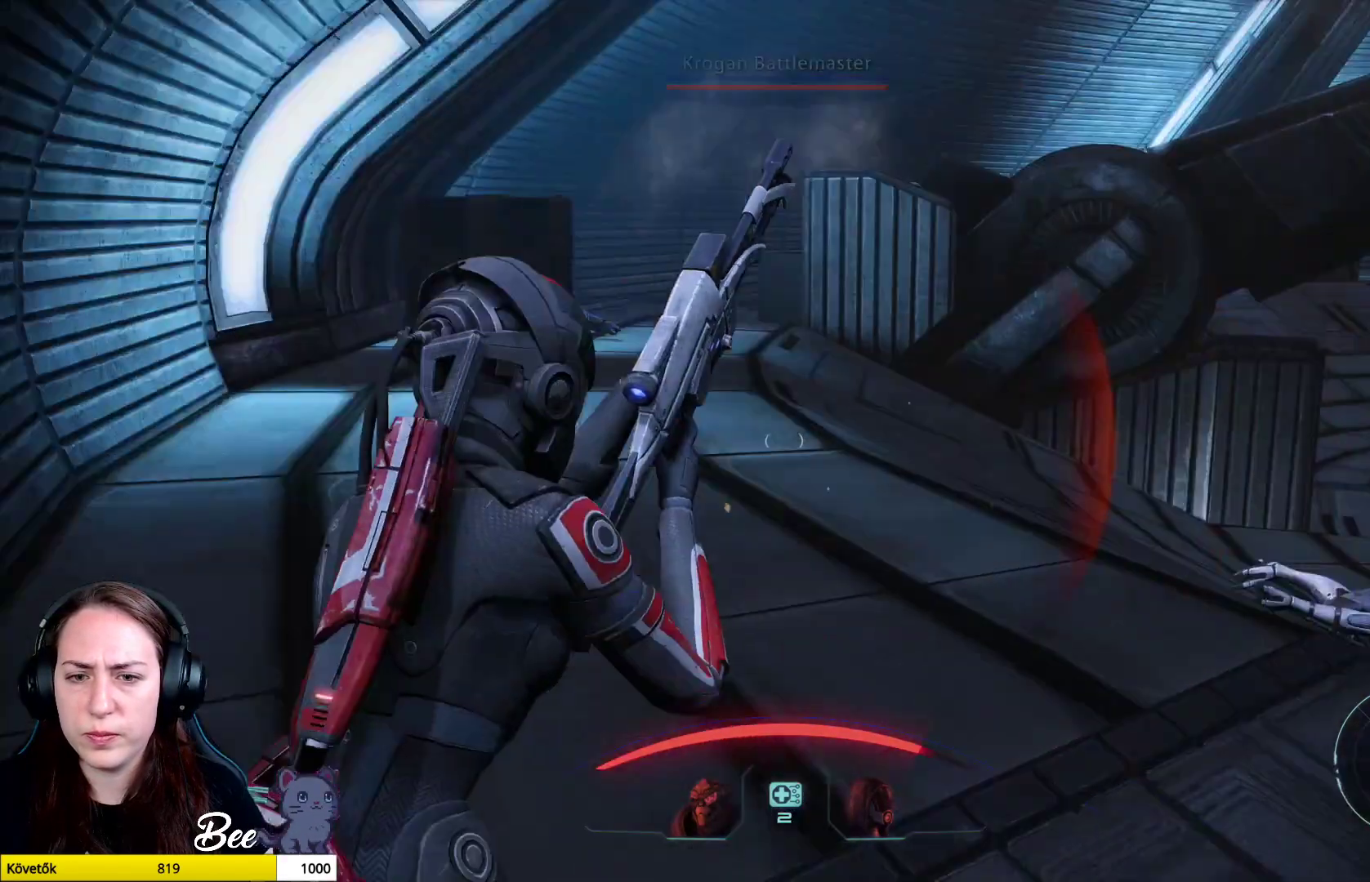
{"buttons": ["CROSS"], "left_stick": "up-right", "right_stick": "center", "events": [[100, "CROSS", "down"], [350, "left_stick", "up-right"]]}
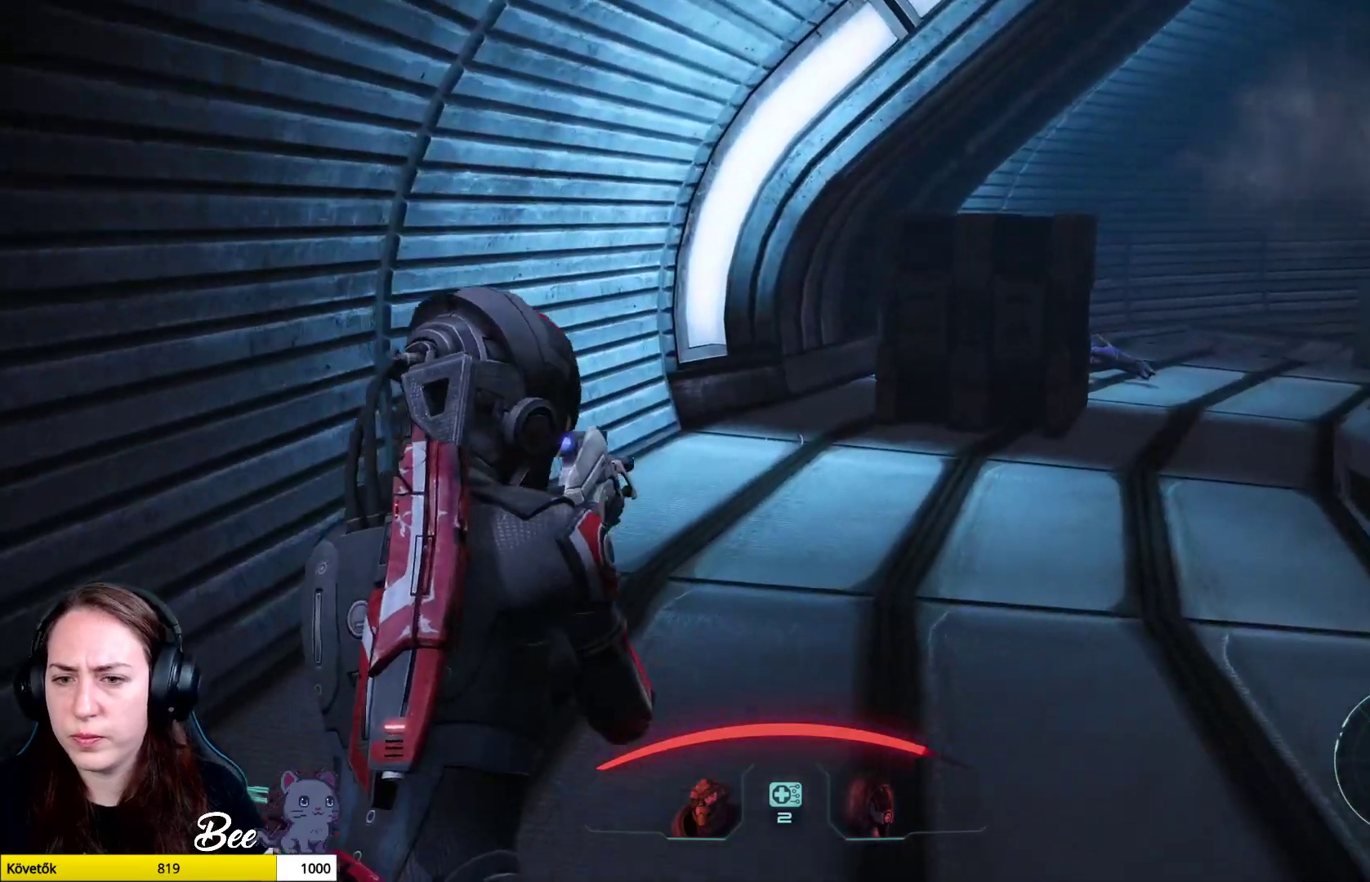
{"buttons": ["CROSS"], "left_stick": "up-right", "right_stick": "center", "events": []}
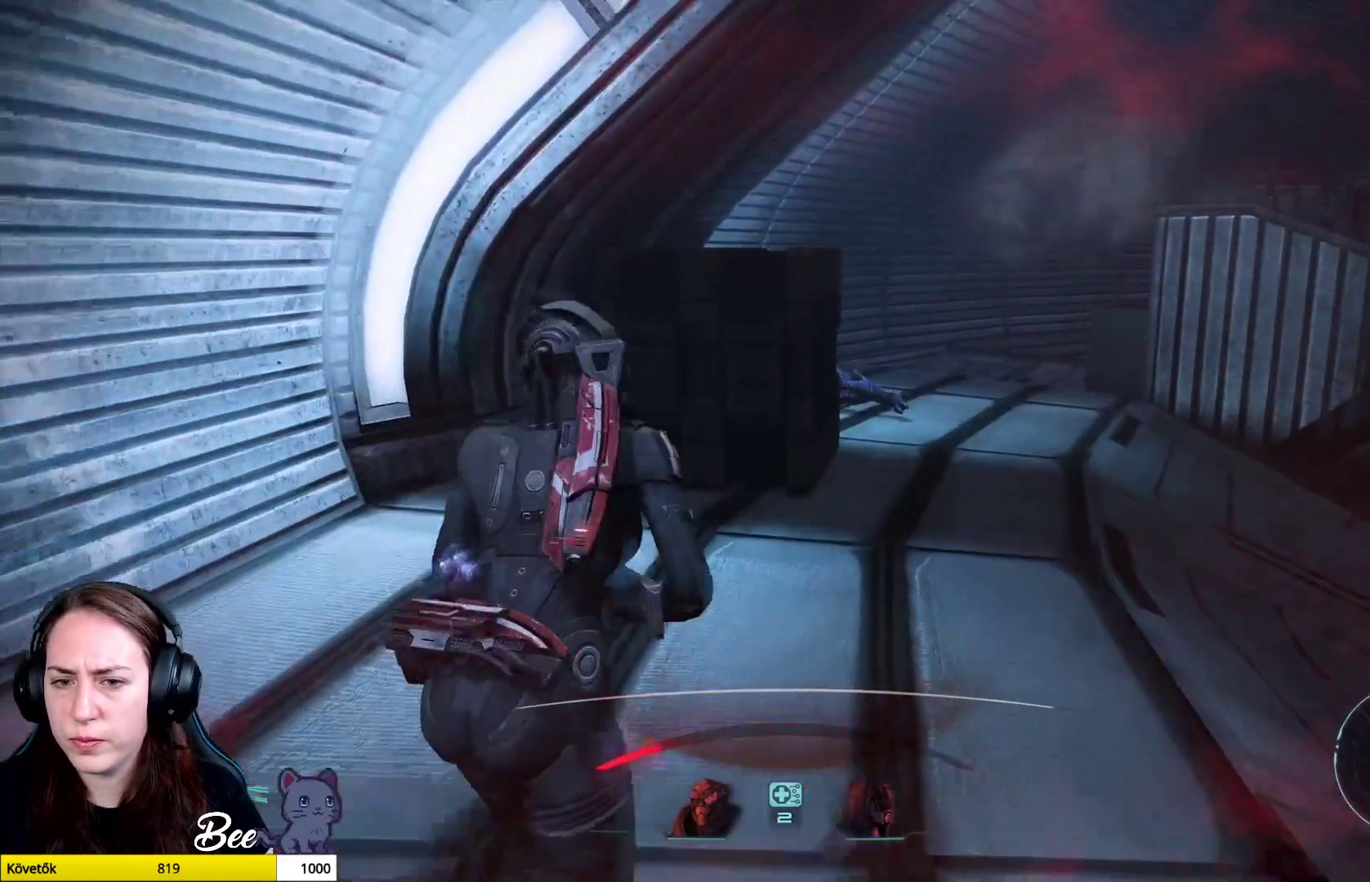
{"buttons": ["CROSS"], "left_stick": "up-right", "right_stick": "center", "events": []}
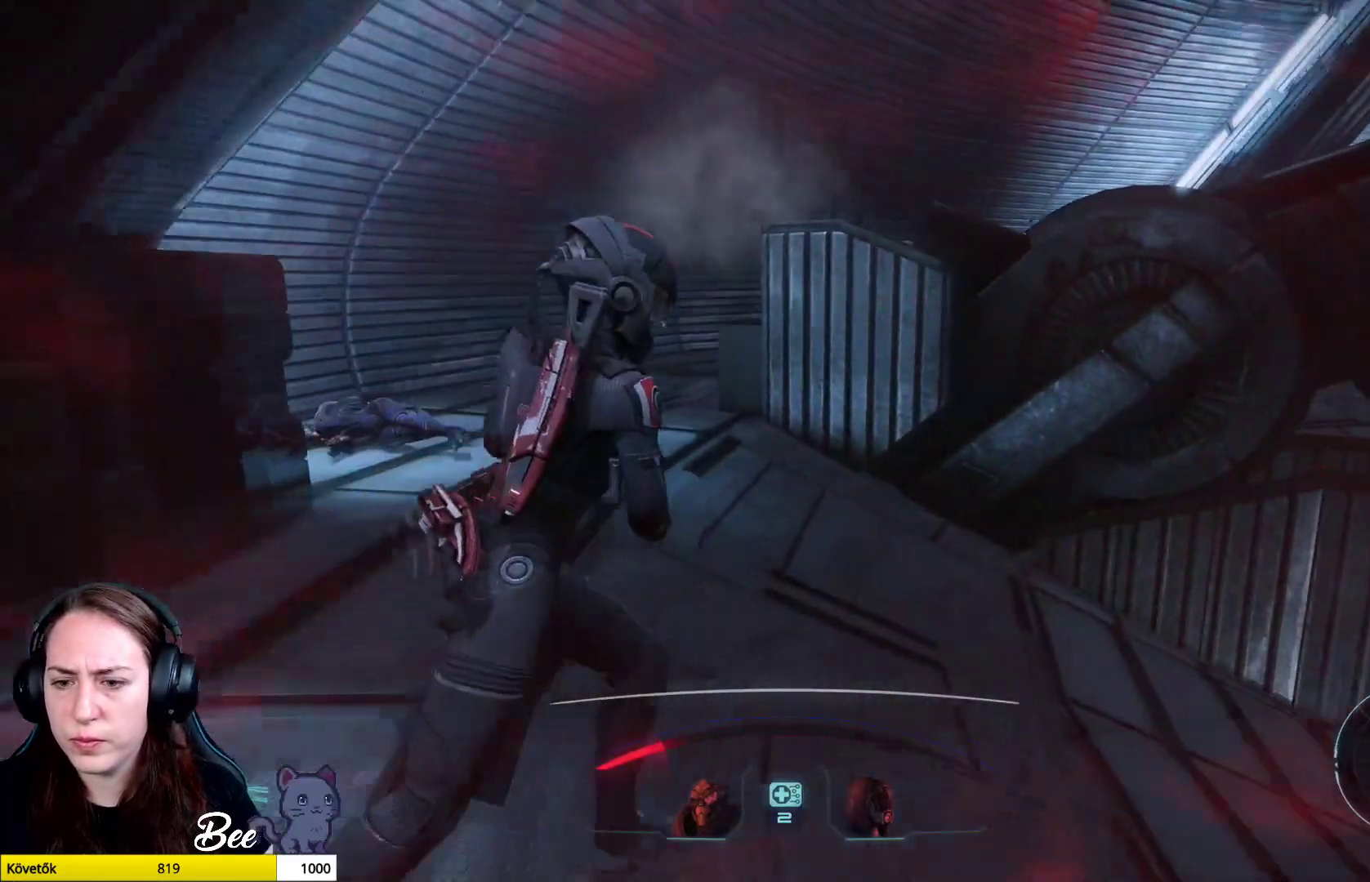
{"buttons": [], "left_stick": "up-right", "right_stick": "center", "events": [[16, "CROSS", "up"], [150, "TRIANGLE", "down"], [266, "TRIANGLE", "up"]]}
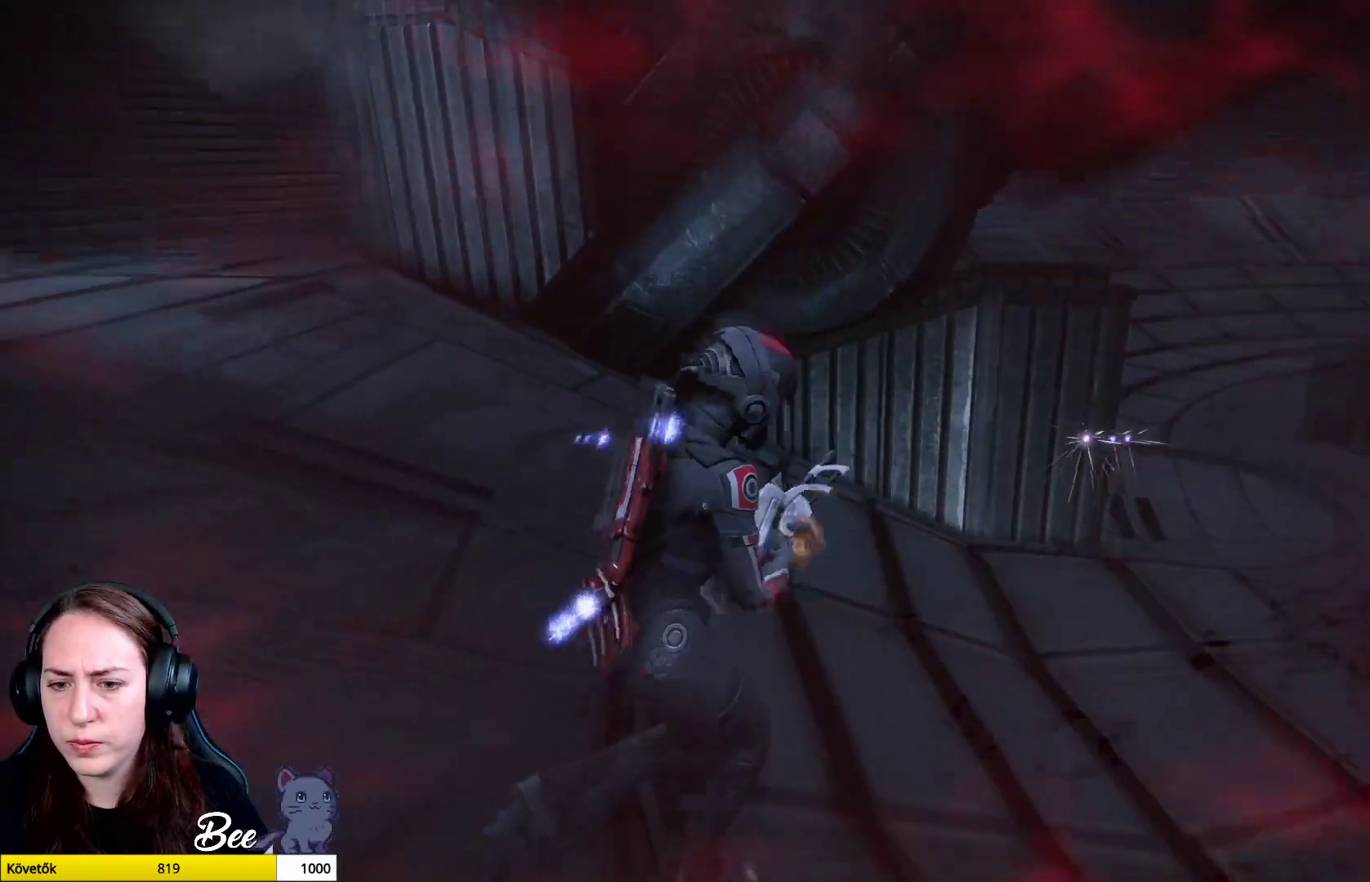
{"buttons": [], "left_stick": "up-right", "right_stick": "right", "events": [[67, "right_stick", "right"]]}
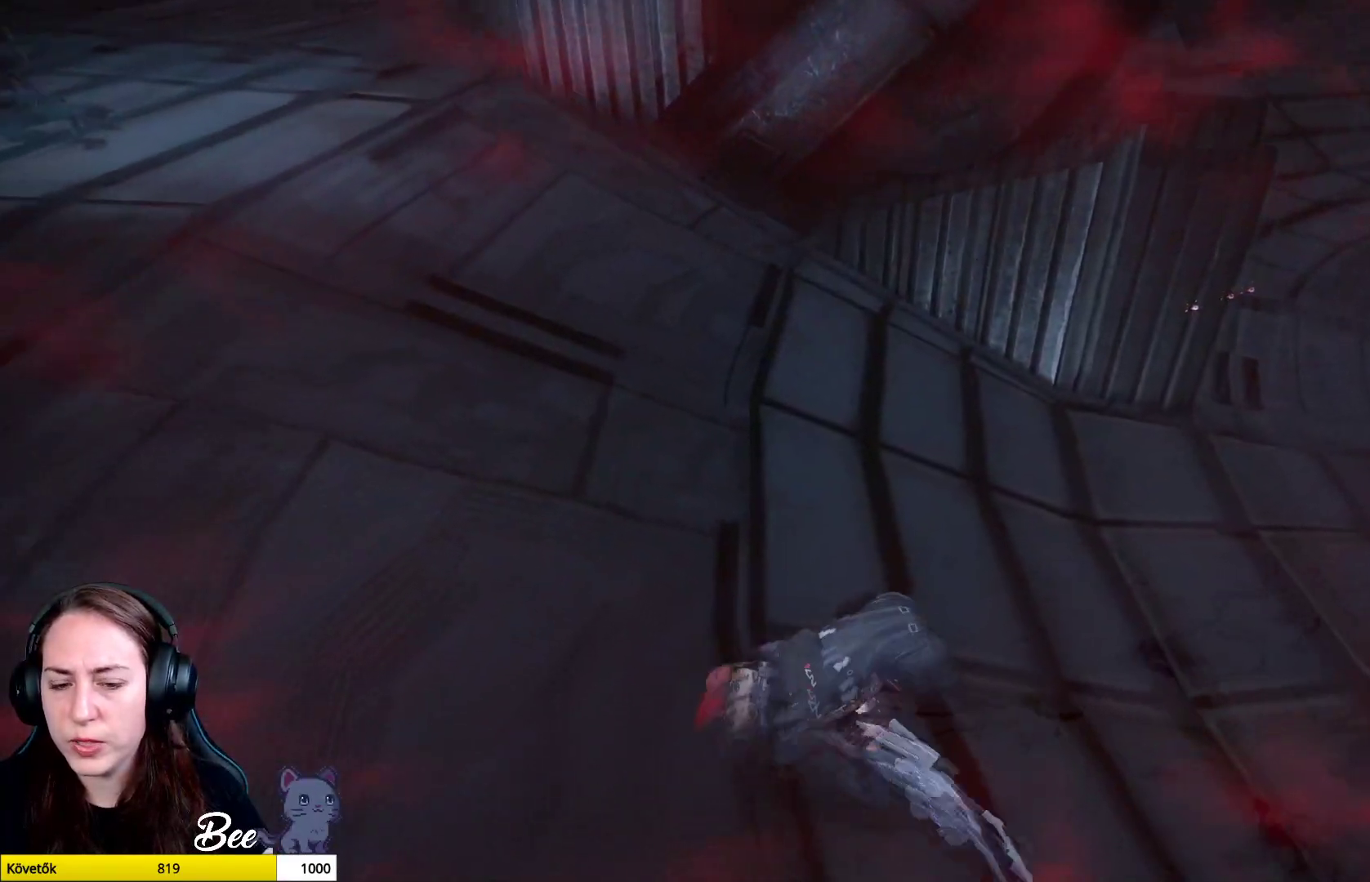
{"buttons": [], "left_stick": "center", "right_stick": "center", "events": [[66, "left_stick", "up"], [417, "left_stick", "center"], [417, "right_stick", "center"]]}